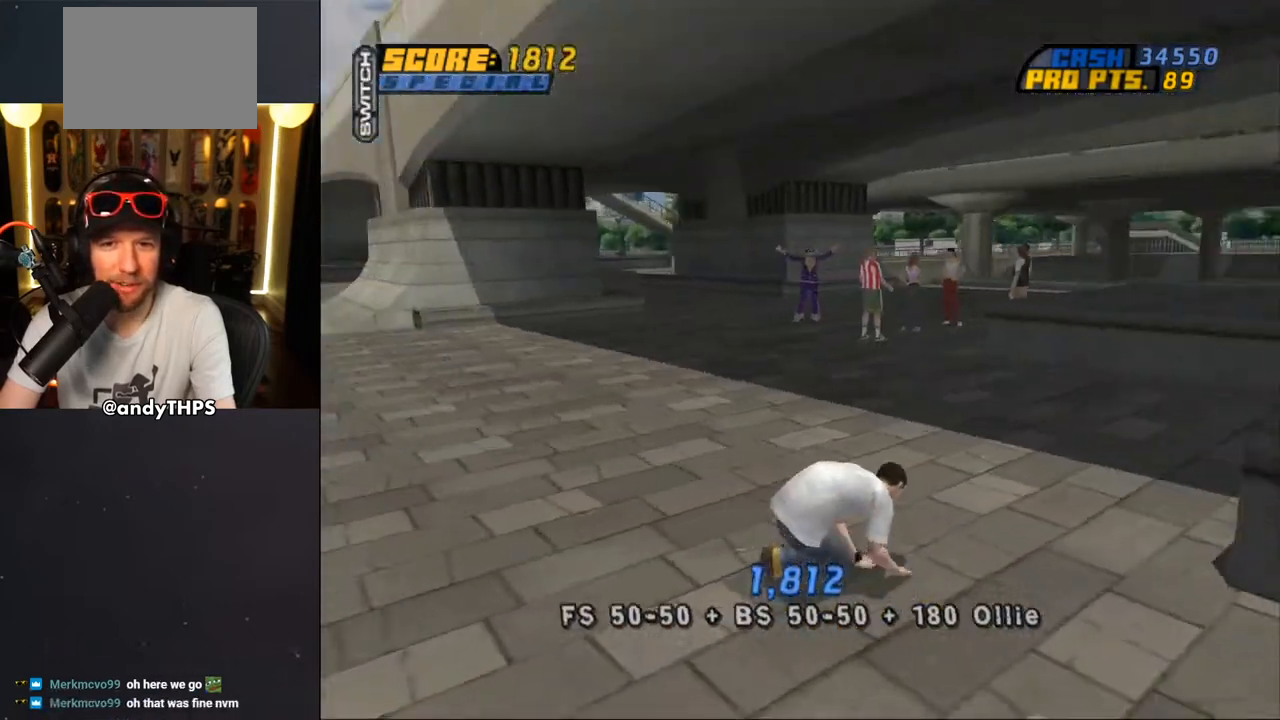
Gameplay with a controller (PlayStation layout); each line is a JSON object with the inputs held at the frame after it. "events" lists button and stick changes between this image and that frame as [ms after this image, input, new state], when the widget could be followed in between. Not read: L2 R2.
{"buttons": [], "left_stick": "center", "right_stick": "left", "events": []}
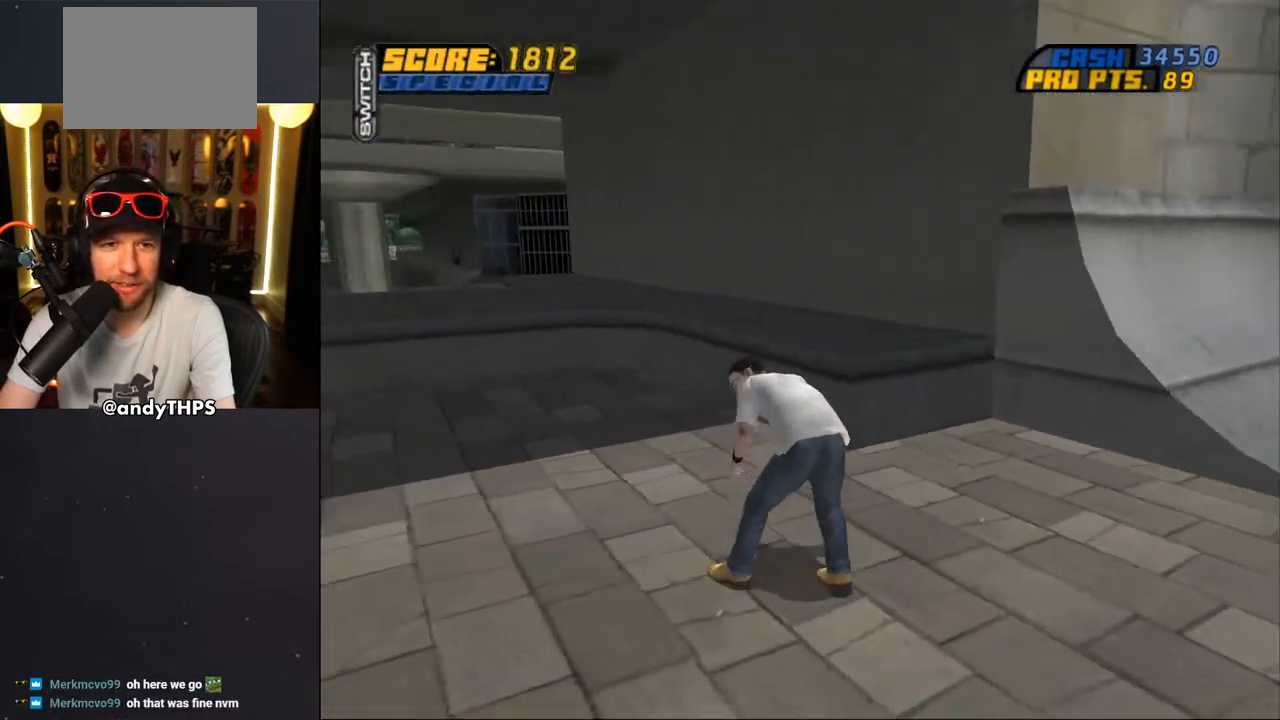
{"buttons": ["CROSS", "DPAD_LEFT"], "left_stick": "center", "right_stick": "center", "events": [[183, "right_stick", "center"], [283, "DPAD_UP", "down"], [317, "DPAD_LEFT", "down"], [450, "CROSS", "down"], [483, "DPAD_UP", "up"]]}
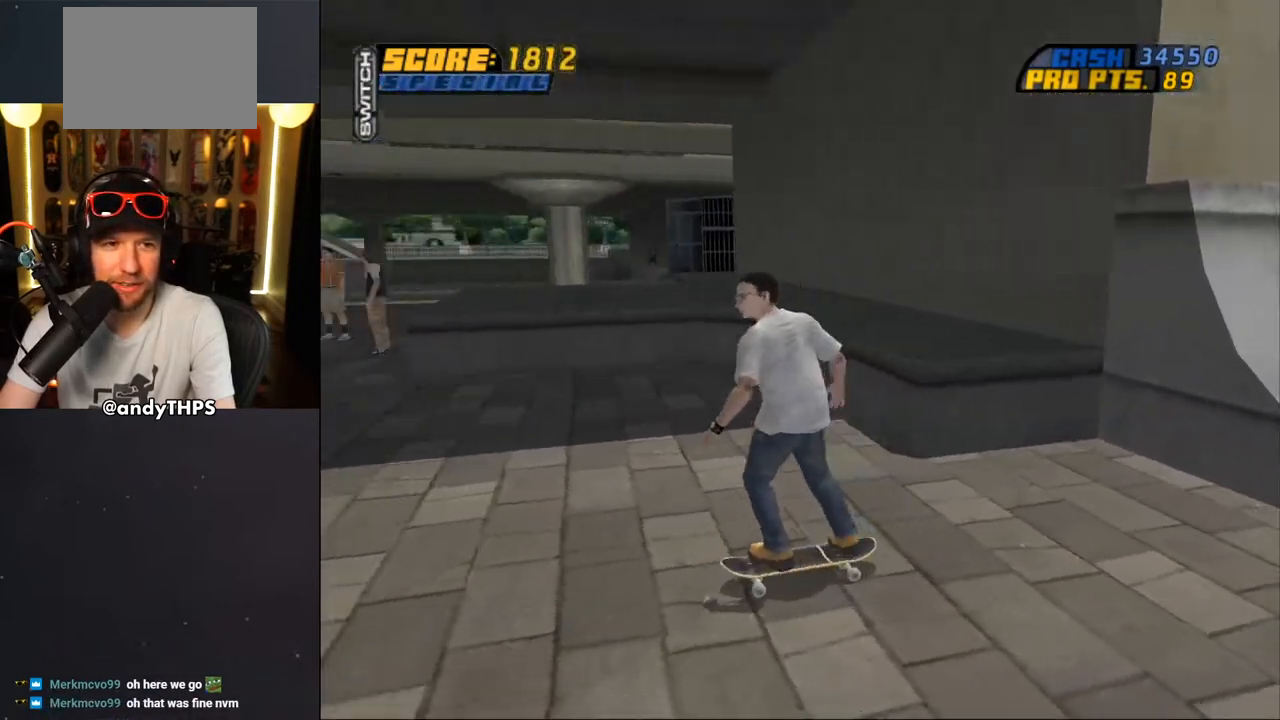
{"buttons": ["CROSS", "DPAD_LEFT"], "left_stick": "center", "right_stick": "center", "events": [[133, "DPAD_DOWN", "down"], [233, "DPAD_DOWN", "up"]]}
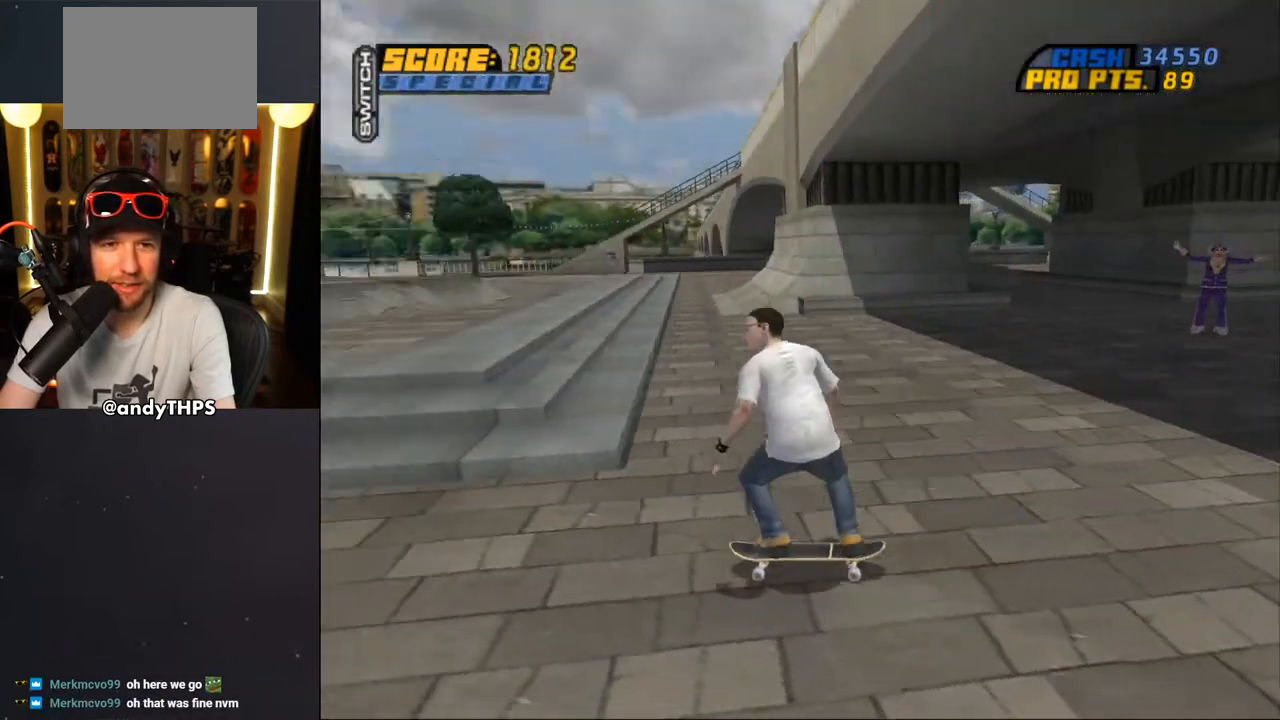
{"buttons": ["CROSS"], "left_stick": "center", "right_stick": "center", "events": [[50, "DPAD_DOWN", "down"], [200, "DPAD_DOWN", "up"], [267, "DPAD_UP", "down"], [383, "DPAD_UP", "up"], [417, "DPAD_LEFT", "up"]]}
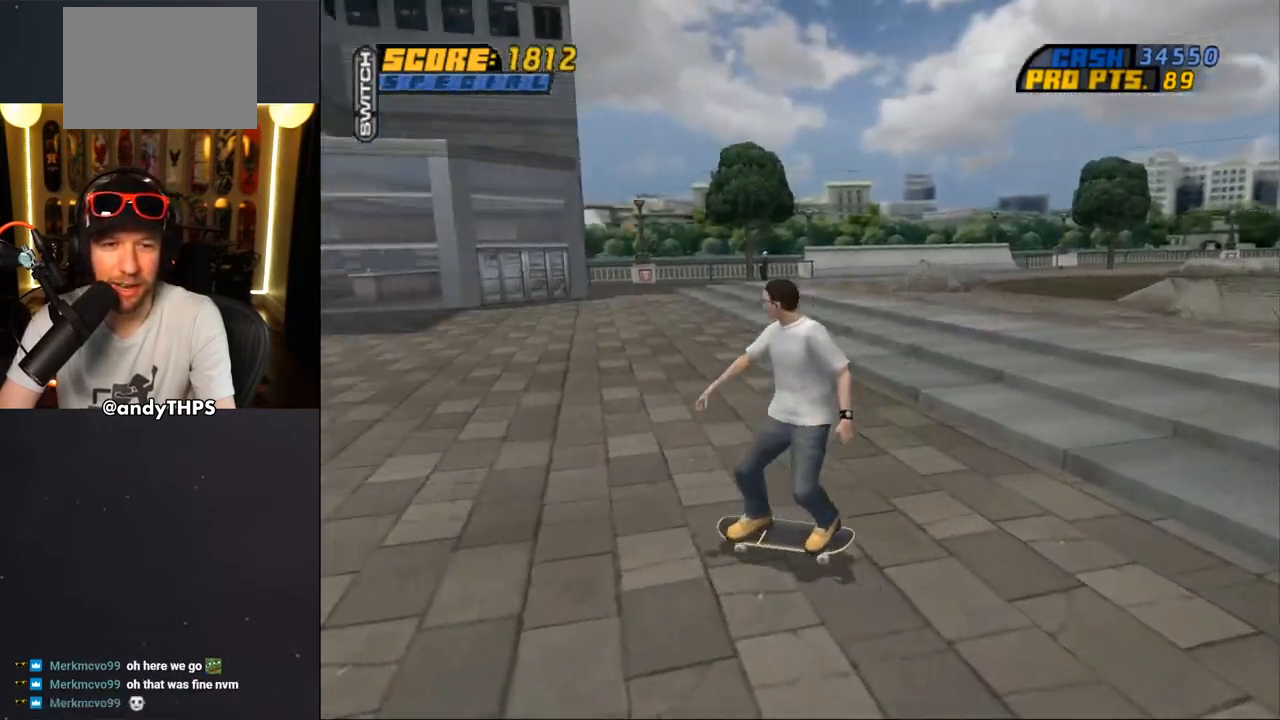
{"buttons": ["CROSS"], "left_stick": "center", "right_stick": "center", "events": [[117, "DPAD_UP", "down"], [233, "DPAD_UP", "up"], [333, "DPAD_UP", "down"], [450, "DPAD_UP", "up"]]}
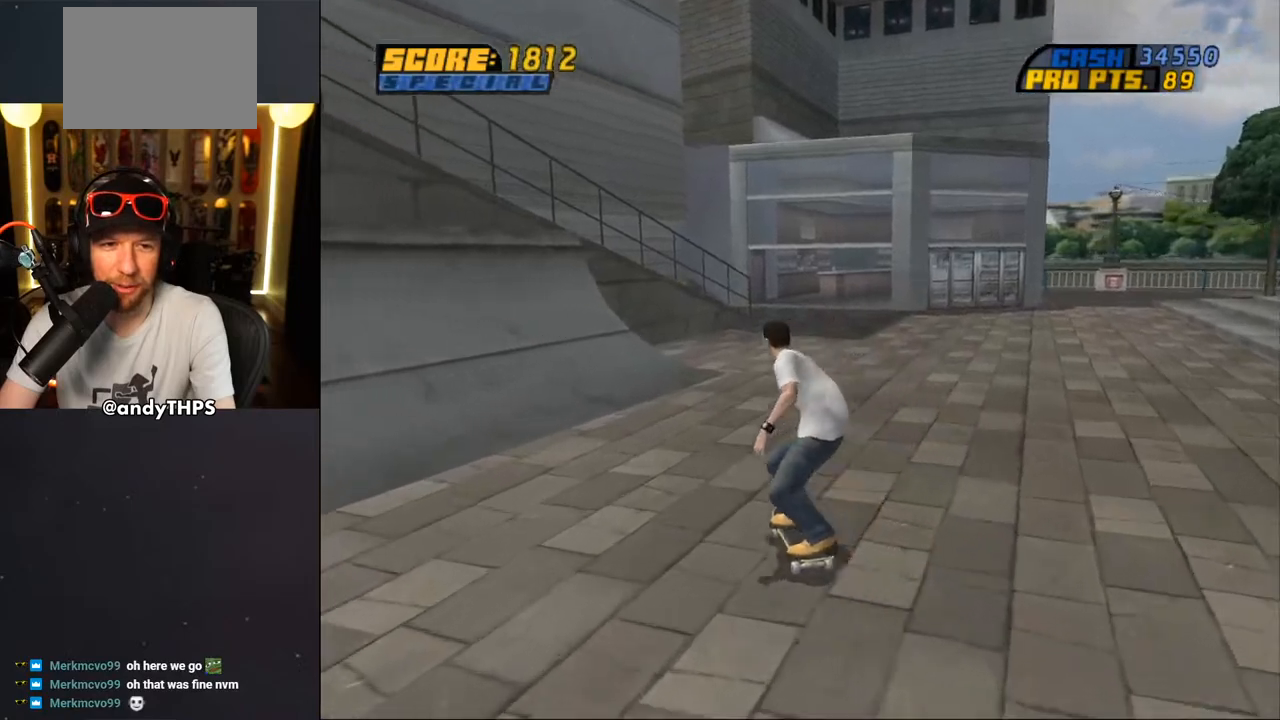
{"buttons": ["CROSS", "DPAD_DOWN", "DPAD_RIGHT"], "left_stick": "center", "right_stick": "center"}
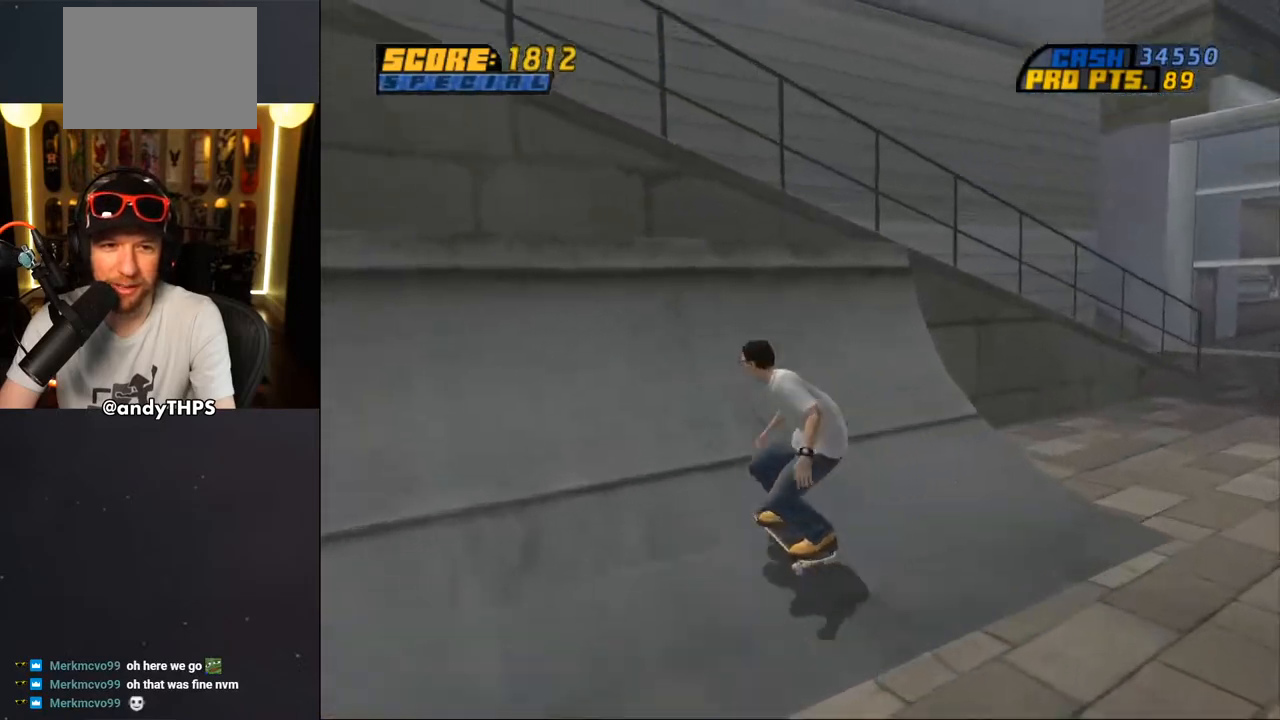
{"buttons": ["TRIANGLE", "L1", "DPAD_DOWN", "DPAD_RIGHT"], "left_stick": "center", "right_stick": "center", "events": [[33, "CROSS", "up"], [50, "TRIANGLE", "down"], [183, "CROSS", "down"], [183, "TRIANGLE", "up"], [233, "L1", "down"], [250, "CROSS", "up"], [250, "TRIANGLE", "down"], [367, "CROSS", "down"], [367, "TRIANGLE", "up"], [433, "CROSS", "up"], [433, "TRIANGLE", "down"]]}
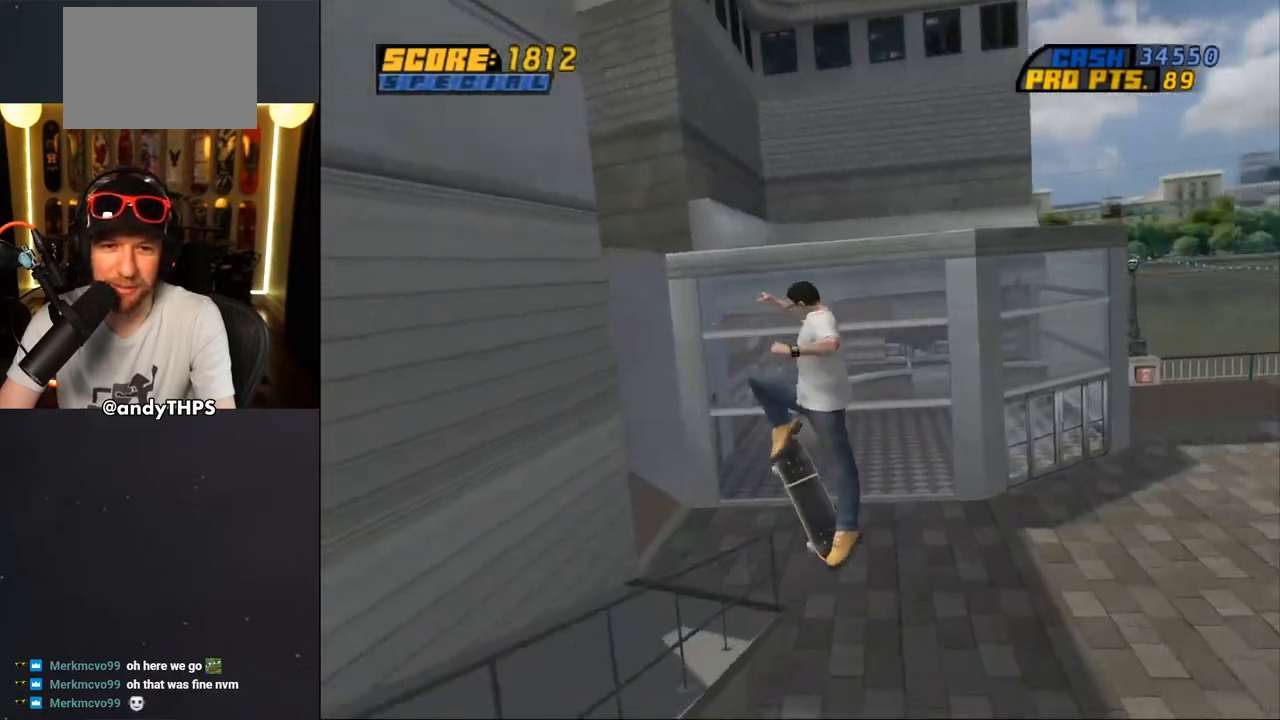
{"buttons": ["CROSS", "DPAD_DOWN", "DPAD_RIGHT"], "left_stick": "center", "right_stick": "center", "events": [[33, "TRIANGLE", "up"], [67, "DPAD_DOWN", "up"], [100, "DPAD_RIGHT", "up"], [167, "CROSS", "down"], [250, "L1", "up"], [450, "DPAD_RIGHT", "down"], [483, "DPAD_DOWN", "down"]]}
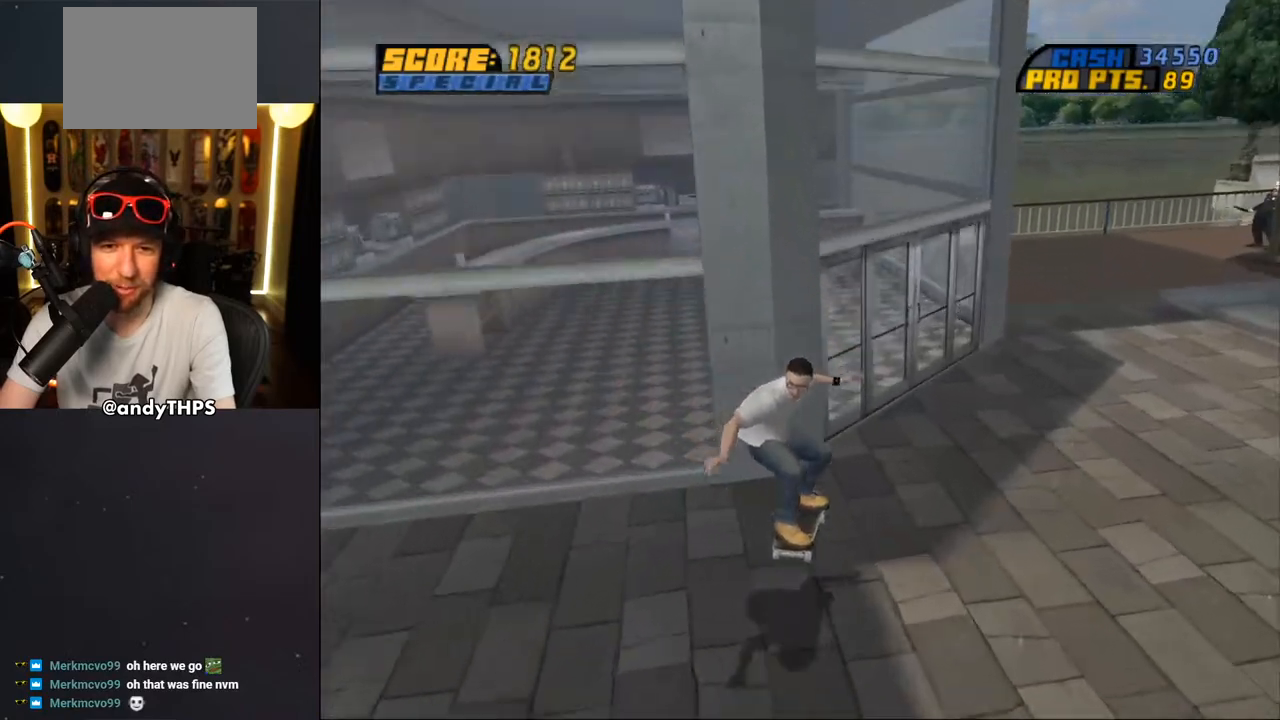
{"buttons": ["SQUARE", "L1", "DPAD_RIGHT"], "left_stick": "center", "right_stick": "center", "events": [[183, "L1", "down"], [233, "DPAD_DOWN", "up"], [350, "SQUARE", "down"], [367, "CROSS", "up"]]}
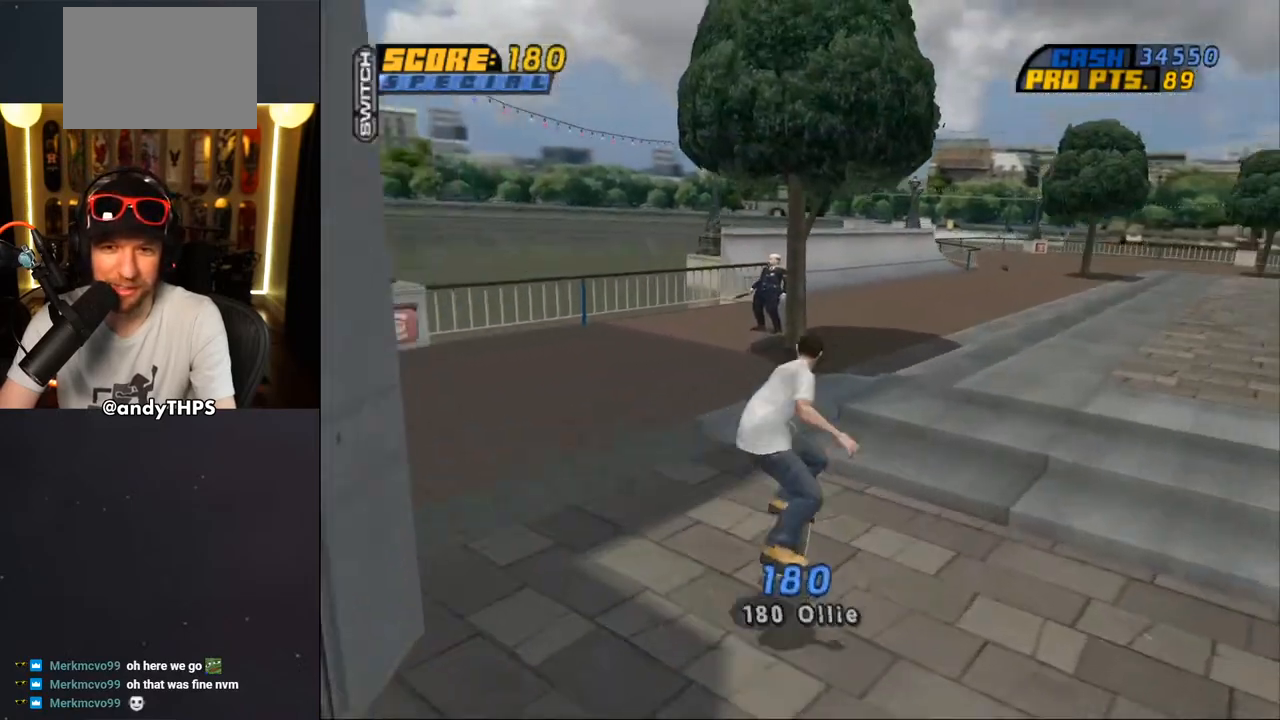
{"buttons": ["CROSS"], "left_stick": "center", "right_stick": "center", "events": [[50, "CROSS", "down"], [67, "SQUARE", "up"], [117, "DPAD_RIGHT", "up"], [350, "L1", "up"]]}
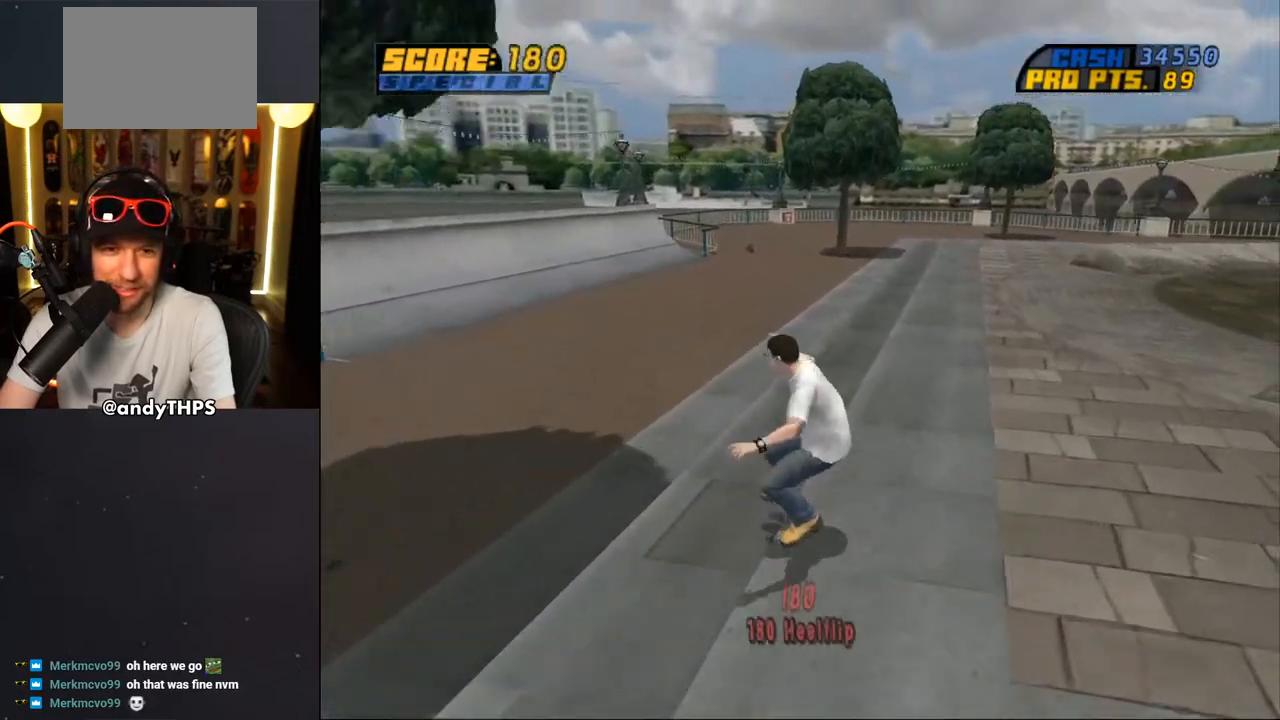
{"buttons": [], "left_stick": "center", "right_stick": "right", "events": [[200, "DPAD_LEFT", "down"], [267, "DPAD_LEFT", "up"], [317, "CROSS", "up"], [500, "right_stick", "right"]]}
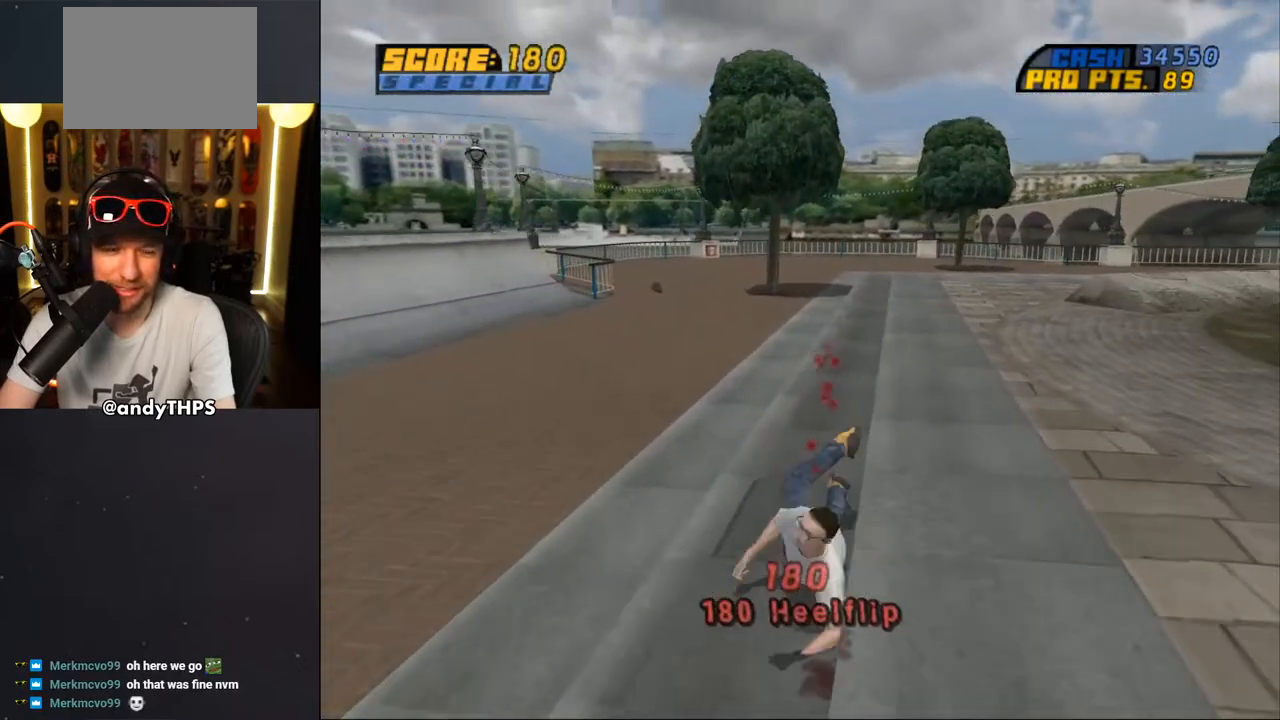
{"buttons": ["CROSS", "R1", "DPAD_UP"], "left_stick": "center", "right_stick": "center", "events": [[67, "DPAD_UP", "down"], [133, "R1", "down"], [233, "R1", "up"], [333, "R1", "down"], [350, "CROSS", "down"], [417, "R1", "up"], [433, "right_stick", "center"], [500, "R1", "down"]]}
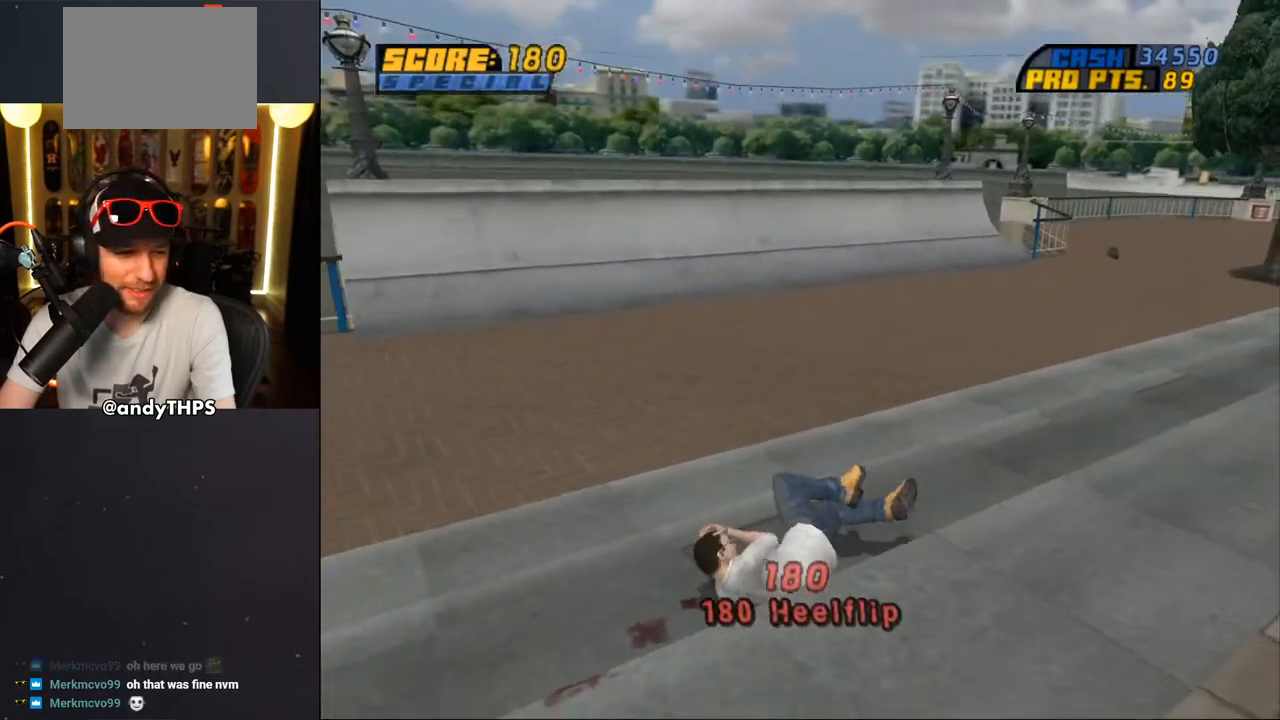
{"buttons": ["CROSS", "DPAD_UP", "DPAD_LEFT"], "left_stick": "center", "right_stick": "center", "events": [[100, "R1", "up"], [183, "R1", "down"], [200, "DPAD_LEFT", "down"], [300, "R1", "up"], [400, "R1", "down"], [483, "R1", "up"]]}
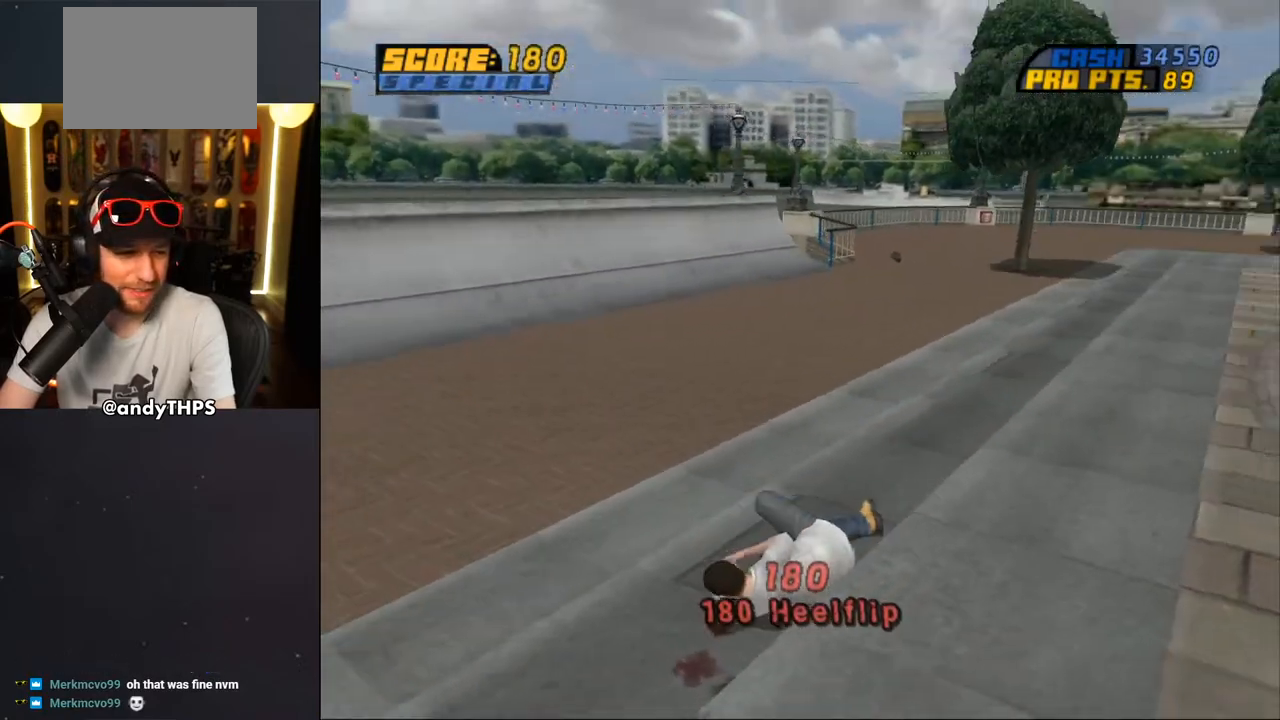
{"buttons": ["CROSS", "R1", "DPAD_UP", "DPAD_LEFT"], "left_stick": "center", "right_stick": "center", "events": [[100, "R1", "down"], [200, "R1", "up"], [283, "R1", "down"], [383, "R1", "up"], [483, "R1", "down"]]}
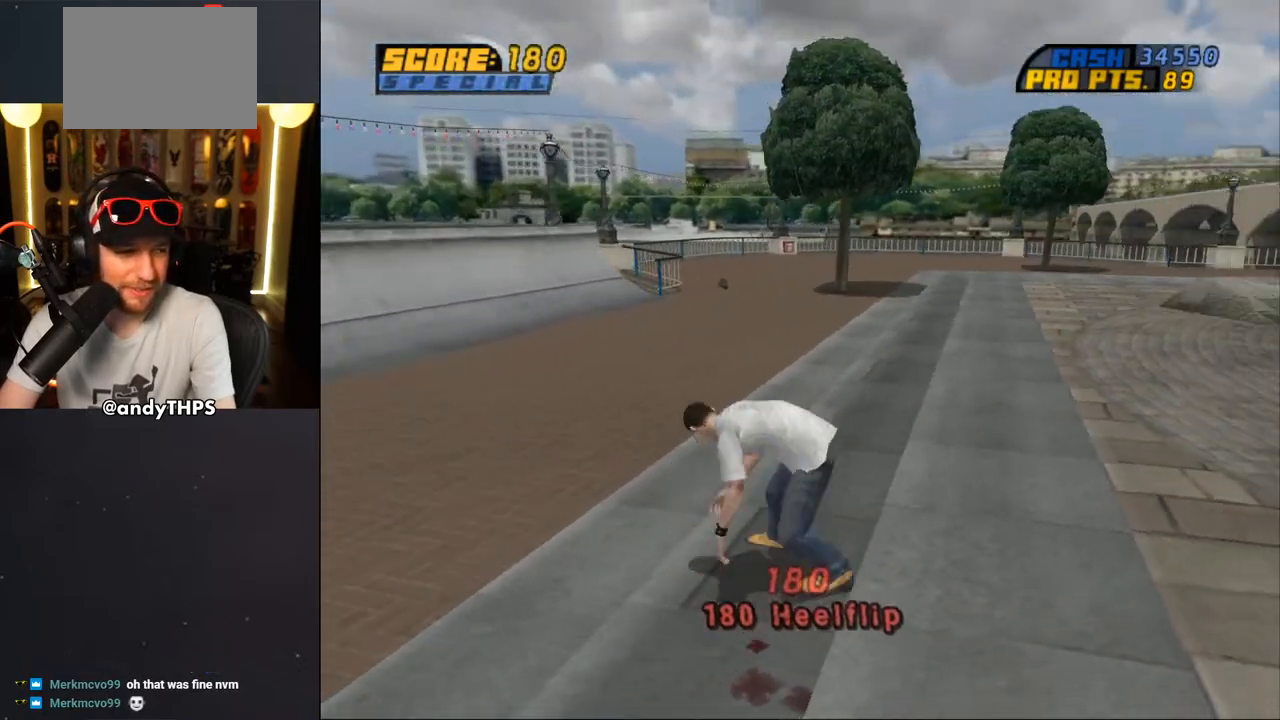
{"buttons": ["CROSS", "DPAD_UP", "DPAD_LEFT"], "left_stick": "center", "right_stick": "center", "events": [[100, "R1", "up"], [200, "R1", "down"], [283, "R1", "up"]]}
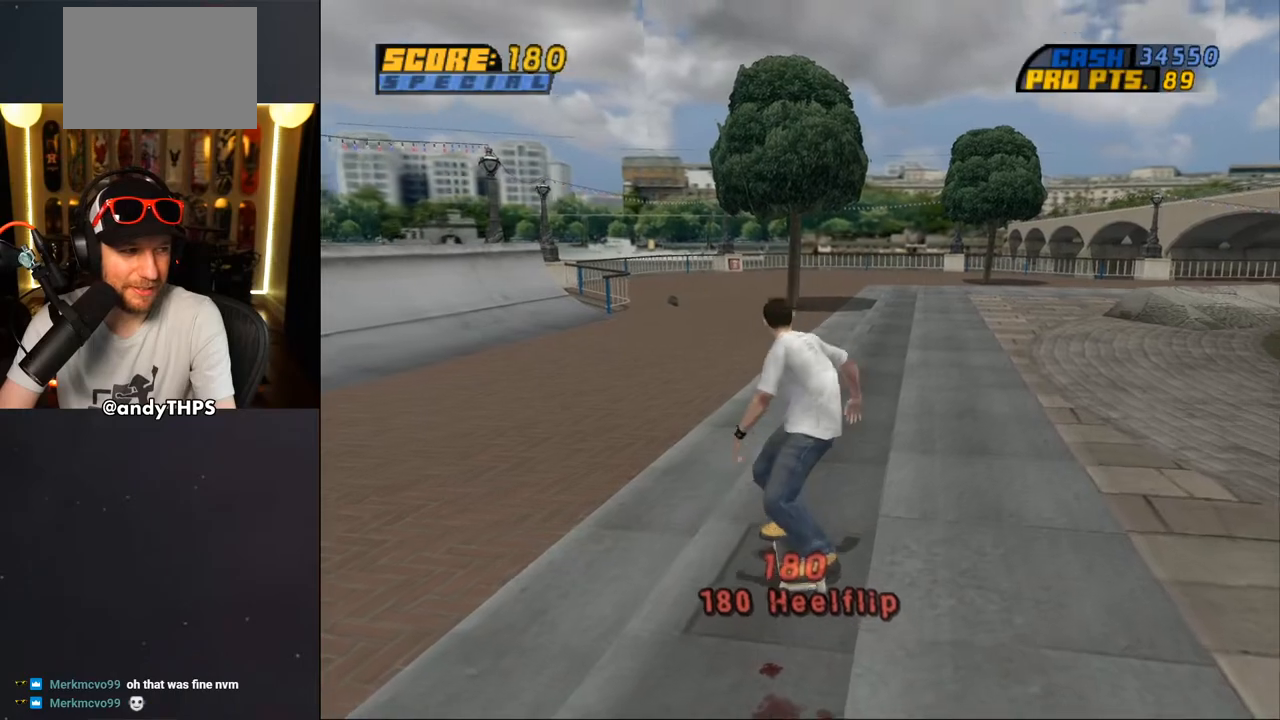
{"buttons": ["CROSS", "DPAD_LEFT"], "left_stick": "center", "right_stick": "center", "events": [[200, "DPAD_UP", "up"], [367, "DPAD_DOWN", "down"], [450, "DPAD_DOWN", "up"]]}
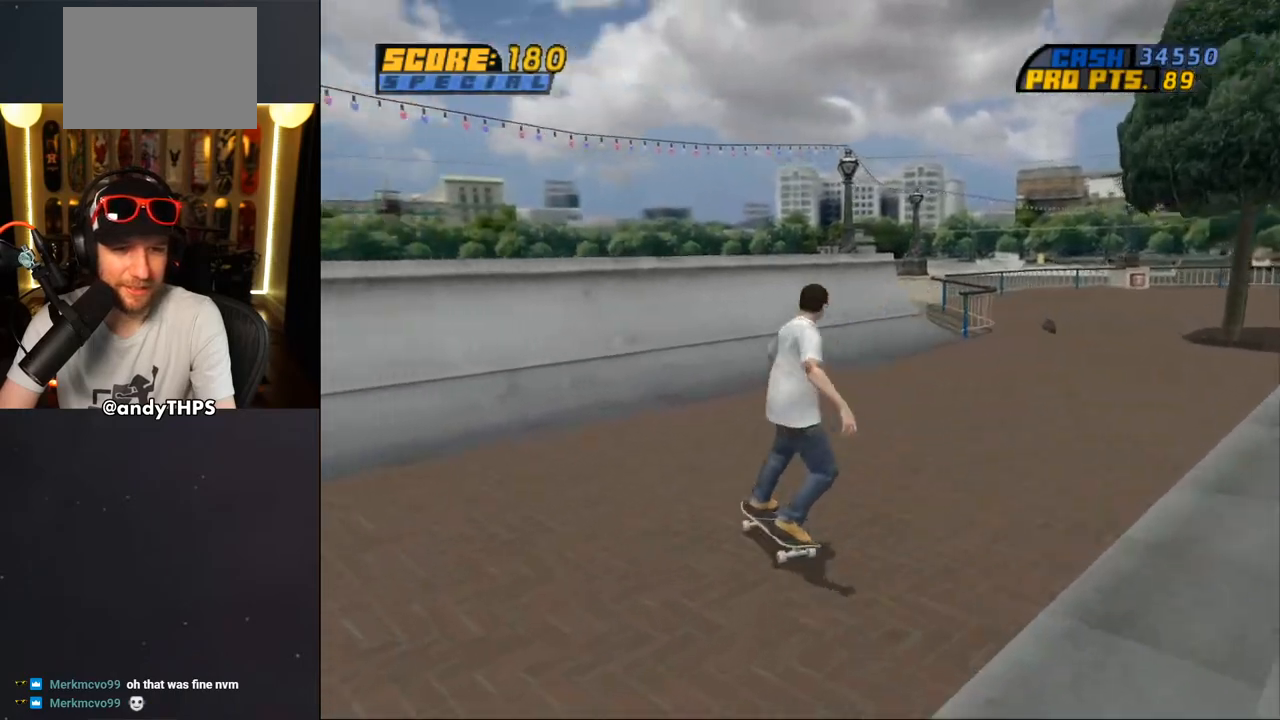
{"buttons": ["CROSS", "DPAD_UP"], "left_stick": "center", "right_stick": "center", "events": [[17, "DPAD_UP", "down"], [33, "DPAD_LEFT", "up"], [83, "DPAD_UP", "up"], [133, "DPAD_UP", "down"], [217, "DPAD_LEFT", "down"], [400, "DPAD_UP", "up"], [417, "DPAD_LEFT", "up"], [483, "DPAD_UP", "down"]]}
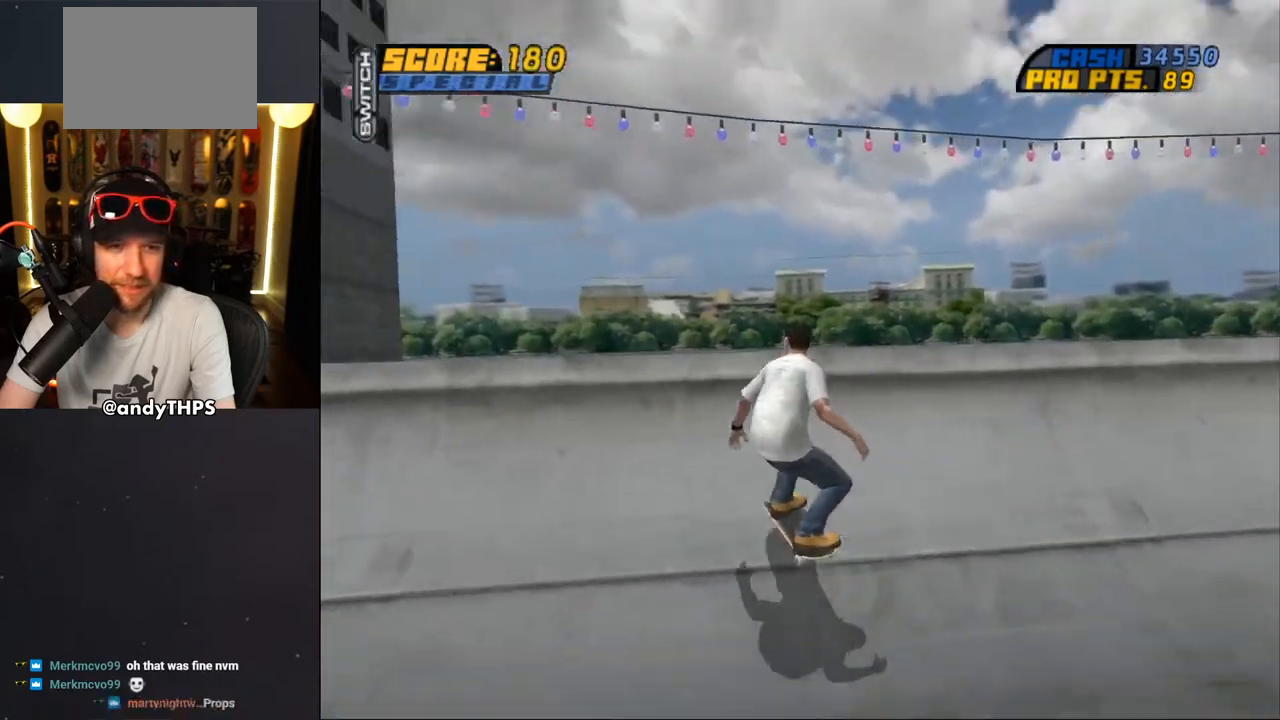
{"buttons": ["TRIANGLE"], "left_stick": "center", "right_stick": "center", "events": [[33, "DPAD_LEFT", "down"], [67, "CROSS", "up"], [117, "DPAD_UP", "up"], [150, "DPAD_UP", "down"], [183, "TRIANGLE", "down"], [200, "L1", "down"], [267, "DPAD_LEFT", "up"], [333, "DPAD_UP", "up"], [433, "L1", "up"]]}
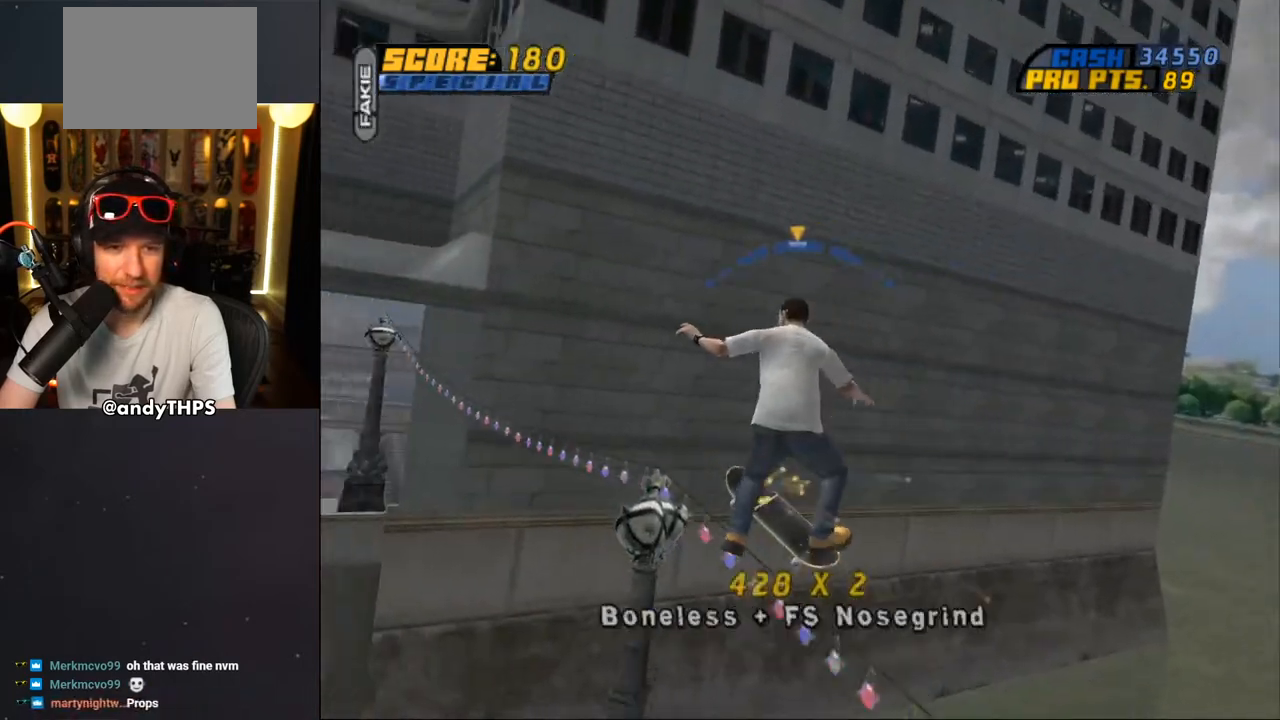
{"buttons": ["CROSS"], "left_stick": "center", "right_stick": "center", "events": [[200, "TRIANGLE", "up"], [233, "CROSS", "down"], [383, "DPAD_UP", "down"], [467, "DPAD_UP", "up"]]}
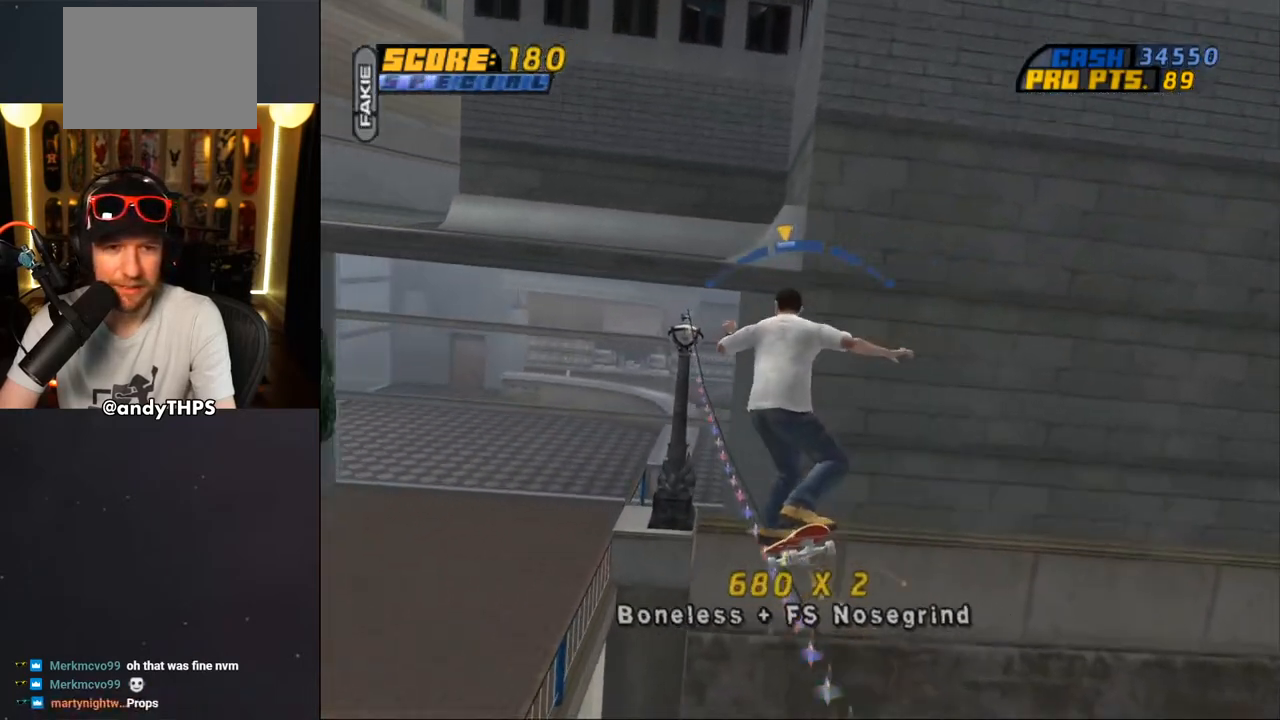
{"buttons": ["CROSS"], "left_stick": "center", "right_stick": "center", "events": [[83, "DPAD_RIGHT", "down"], [183, "DPAD_RIGHT", "up"], [317, "DPAD_LEFT", "down"], [317, "DPAD_UP", "down"], [367, "DPAD_LEFT", "up"], [400, "DPAD_UP", "up"]]}
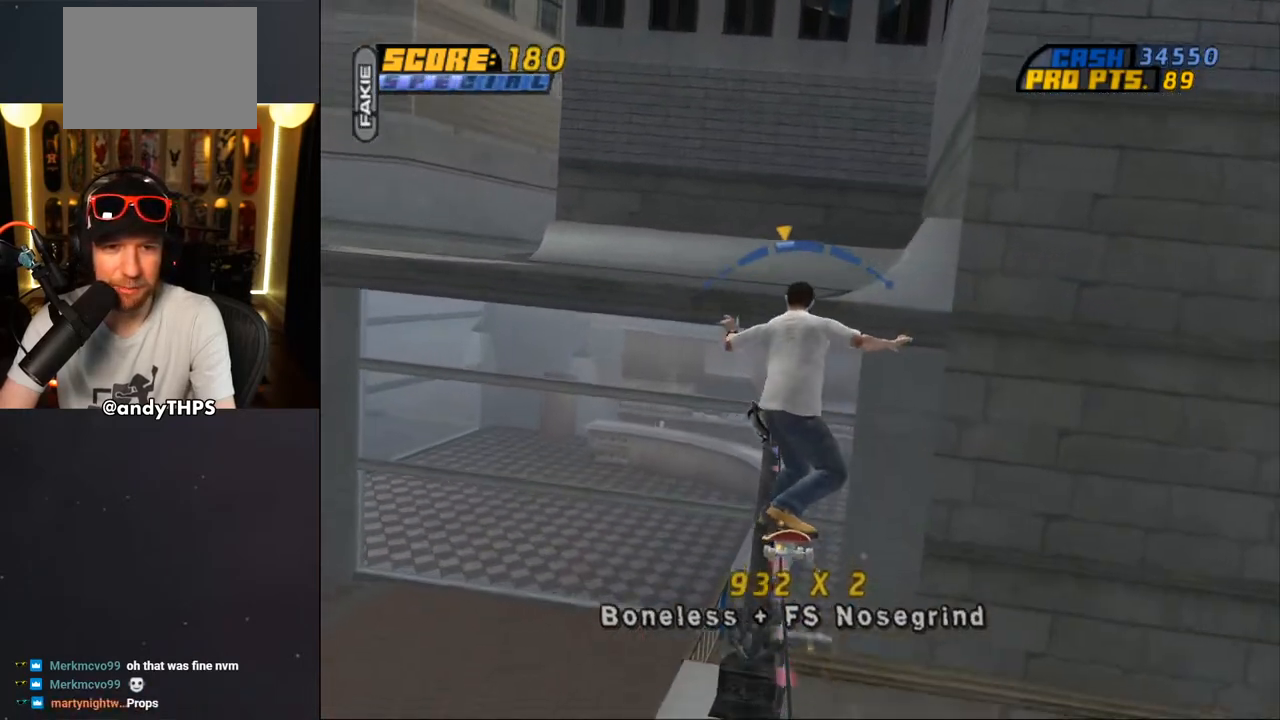
{"buttons": [], "left_stick": "center", "right_stick": "center", "events": [[100, "DPAD_UP", "down"], [183, "DPAD_UP", "up"], [267, "DPAD_UP", "down"], [350, "DPAD_UP", "up"], [400, "DPAD_UP", "down"], [417, "CROSS", "up"], [483, "DPAD_UP", "up"]]}
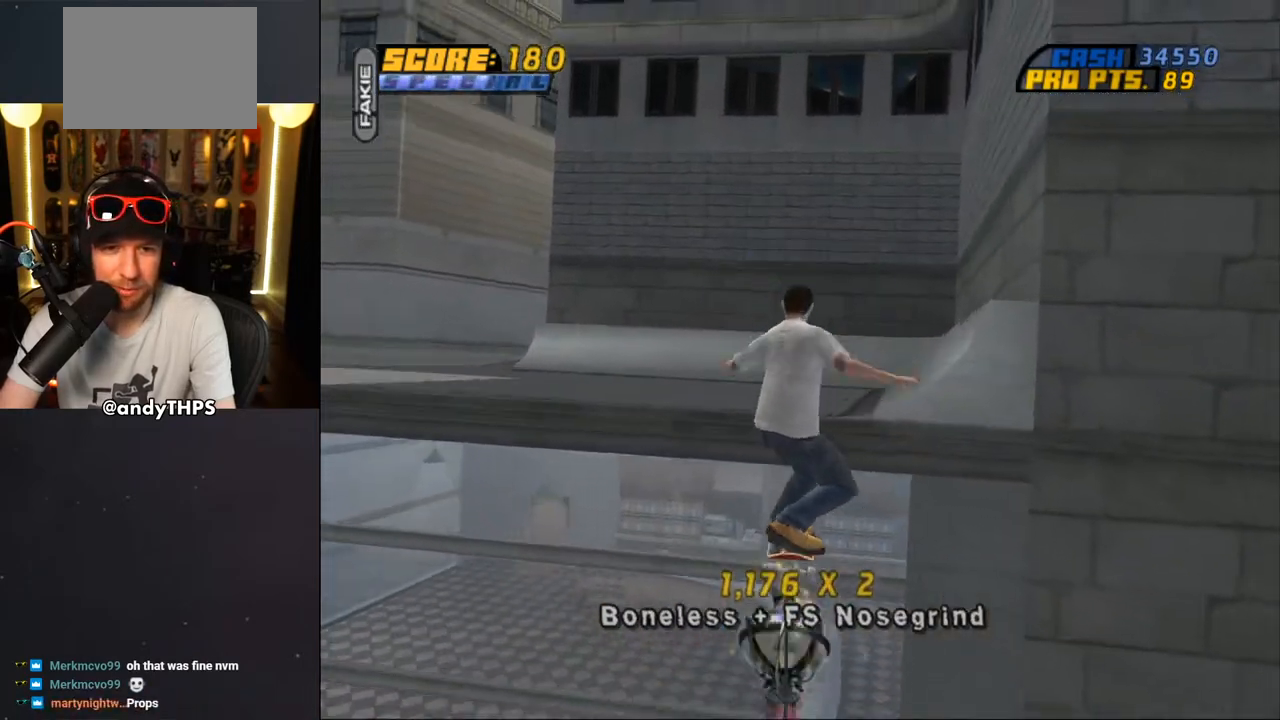
{"buttons": ["TRIANGLE"], "left_stick": "center", "right_stick": "center", "events": [[17, "CROSS", "down"], [17, "DPAD_UP", "down"], [317, "CROSS", "up"], [333, "TRIANGLE", "down"], [383, "DPAD_UP", "up"]]}
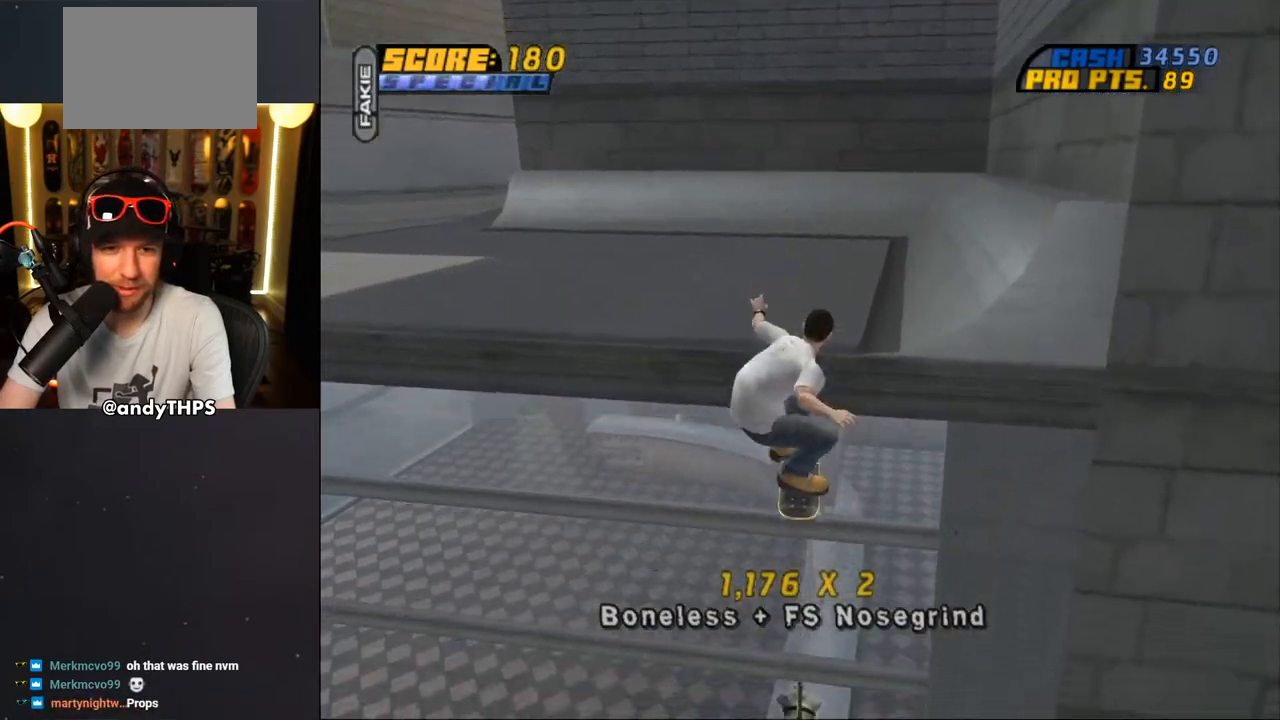
{"buttons": ["TRIANGLE"], "left_stick": "center", "right_stick": "center", "events": [[217, "CROSS", "down"], [350, "CROSS", "up"]]}
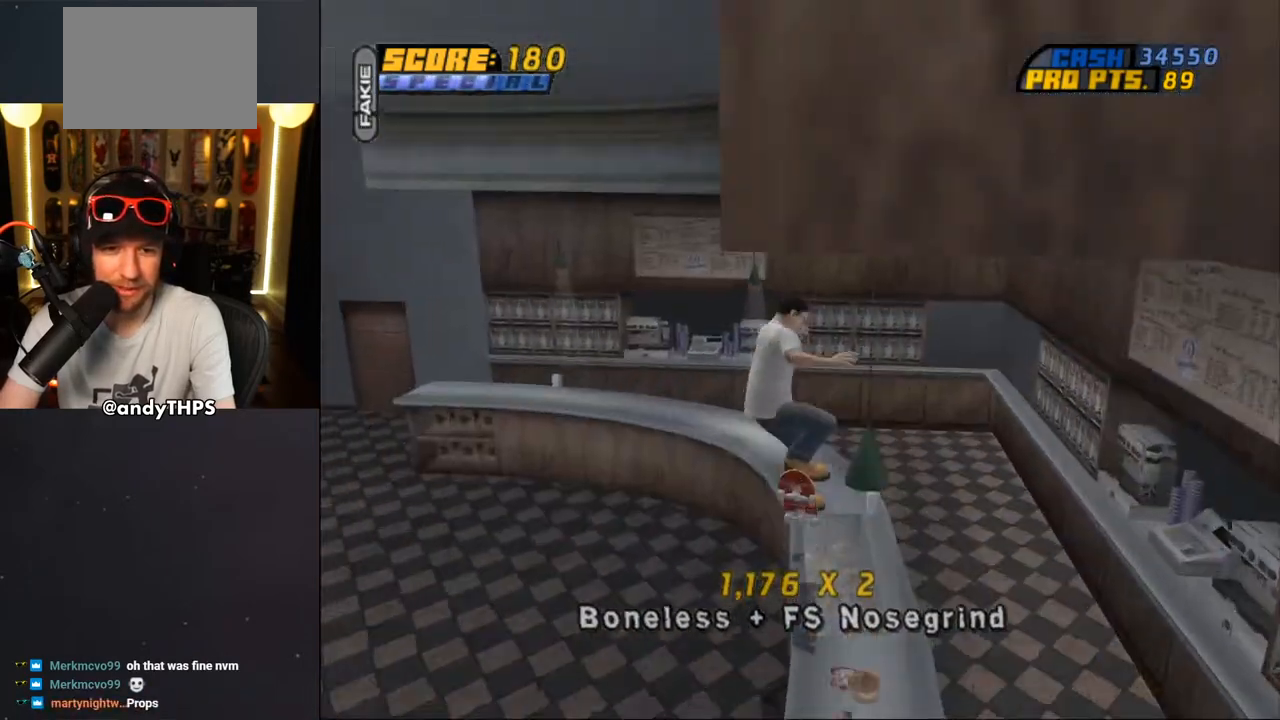
{"buttons": ["TRIANGLE"], "left_stick": "center", "right_stick": "center", "events": [[67, "CROSS", "down"], [400, "CROSS", "up"]]}
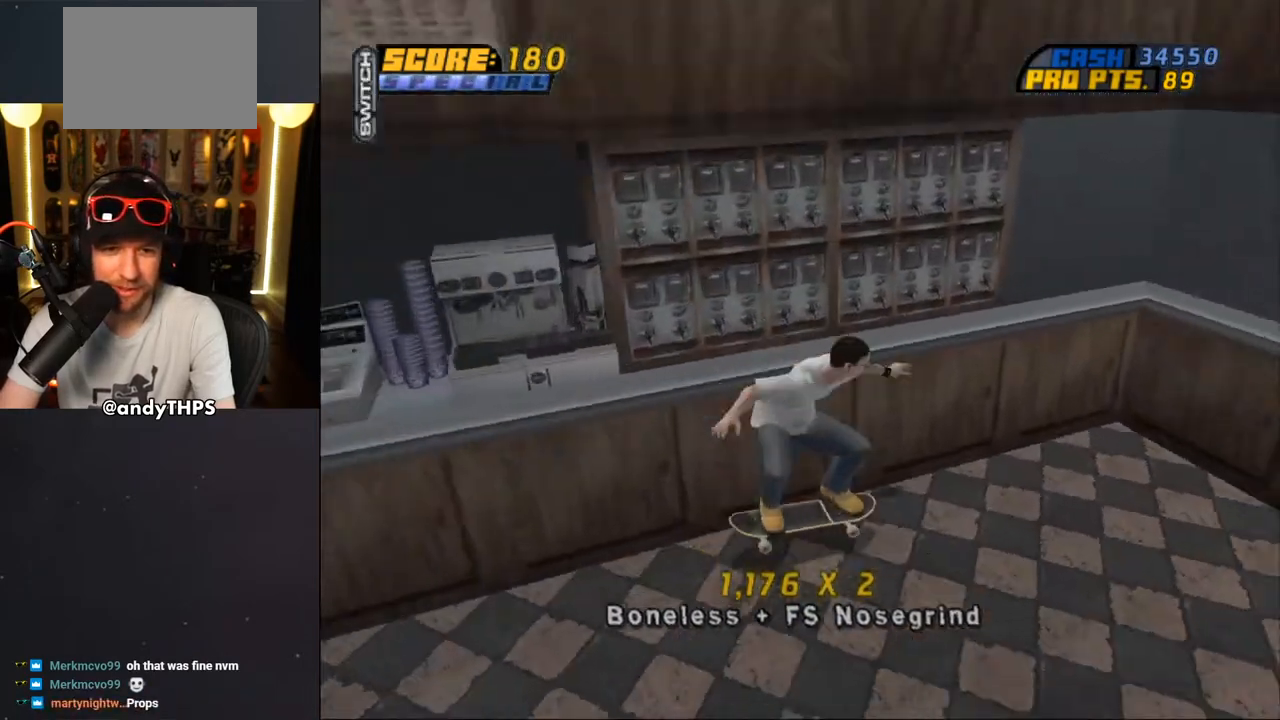
{"buttons": ["CROSS", "DPAD_DOWN", "DPAD_RIGHT"], "left_stick": "center", "right_stick": "center", "events": [[67, "CROSS", "down"], [117, "TRIANGLE", "up"], [333, "DPAD_RIGHT", "down"], [367, "DPAD_DOWN", "down"]]}
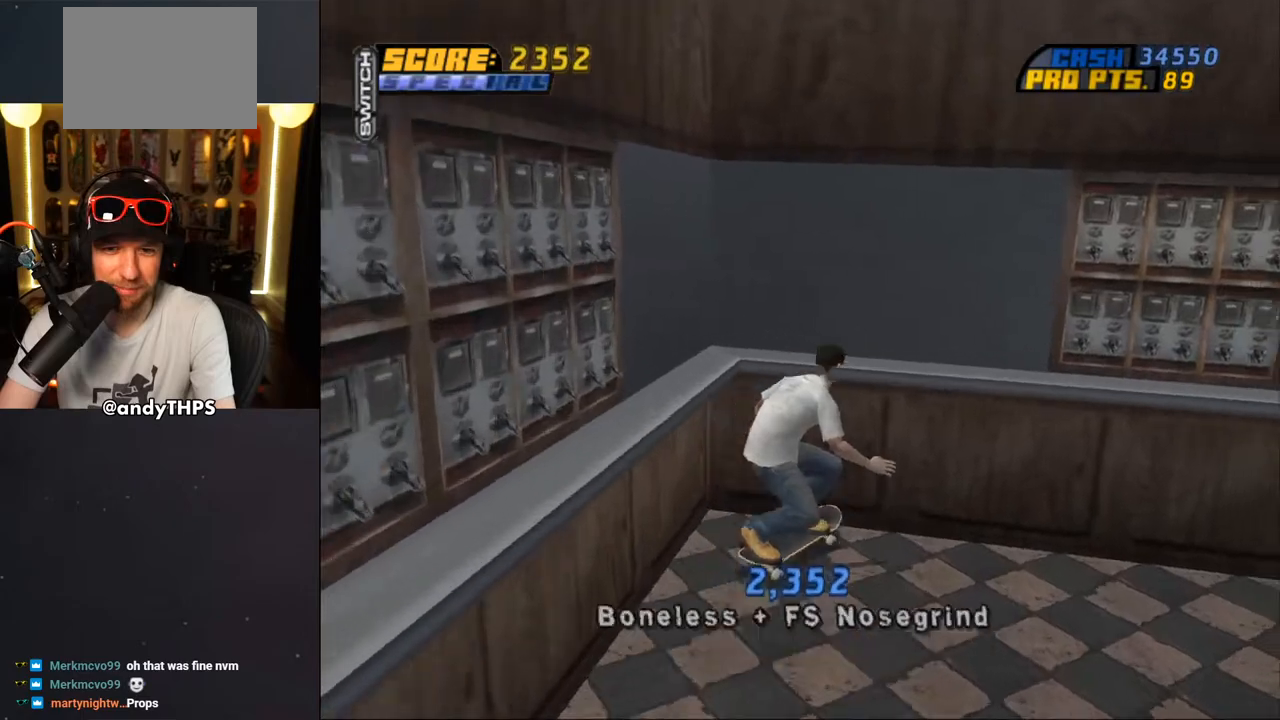
{"buttons": ["CROSS"], "left_stick": "center", "right_stick": "center", "events": [[100, "DPAD_DOWN", "up"], [100, "DPAD_RIGHT", "up"], [283, "DPAD_LEFT", "down"], [417, "DPAD_LEFT", "up"]]}
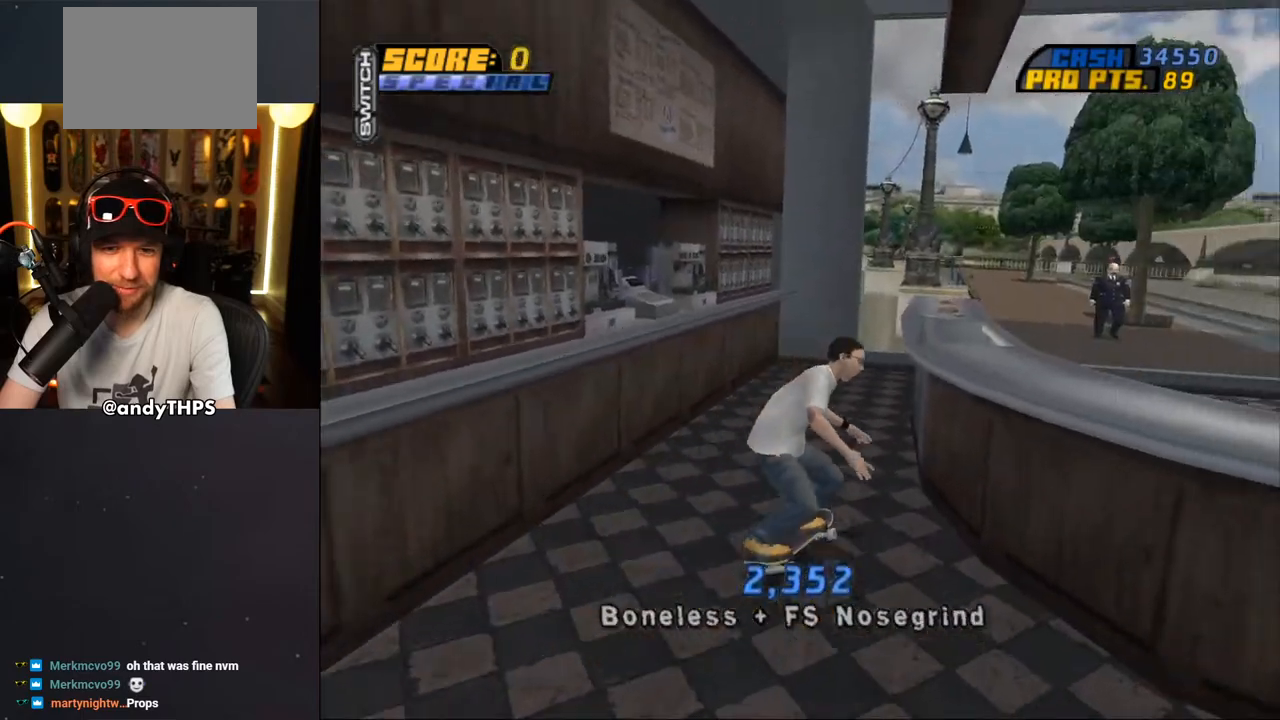
{"buttons": ["L1", "DPAD_DOWN", "DPAD_RIGHT"], "left_stick": "center", "right_stick": "center", "events": [[100, "CROSS", "up"], [100, "TRIANGLE", "down"], [367, "CROSS", "down"], [400, "DPAD_RIGHT", "down"], [400, "L1", "down"], [400, "TRIANGLE", "up"], [433, "DPAD_DOWN", "down"], [467, "CROSS", "up"]]}
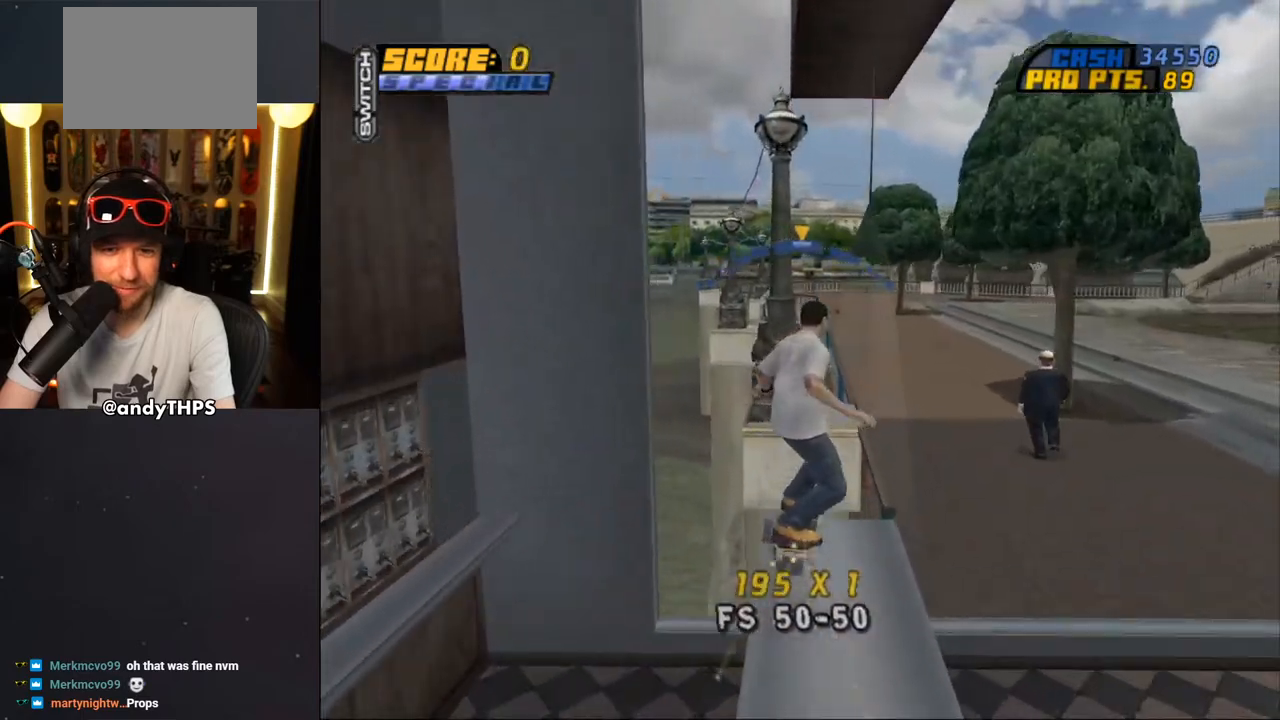
{"buttons": ["CROSS"], "left_stick": "center", "right_stick": "center", "events": [[83, "CROSS", "down"], [233, "DPAD_DOWN", "up"], [350, "DPAD_RIGHT", "up"], [467, "L1", "up"]]}
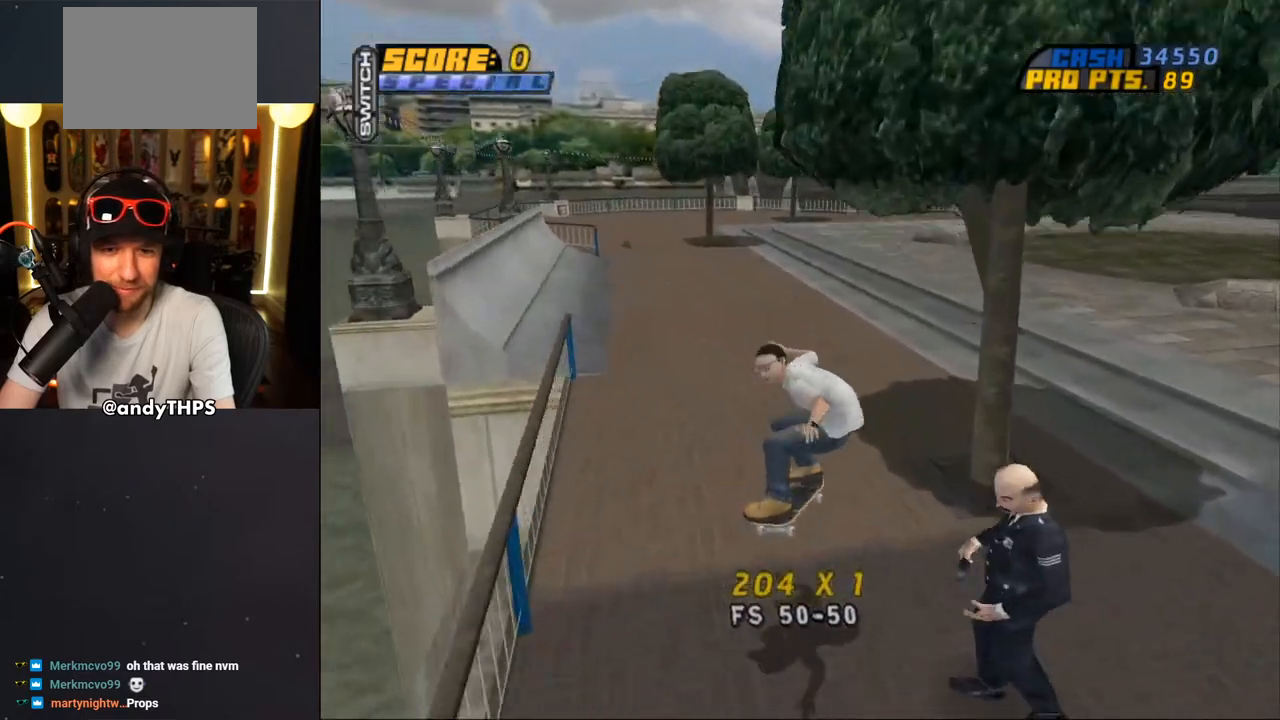
{"buttons": [], "left_stick": "center", "right_stick": "center", "events": [[117, "DPAD_UP", "down"], [183, "DPAD_UP", "up"], [250, "DPAD_UP", "down"], [300, "DPAD_LEFT", "down"], [333, "CROSS", "up"], [400, "DPAD_LEFT", "up"], [417, "DPAD_UP", "up"]]}